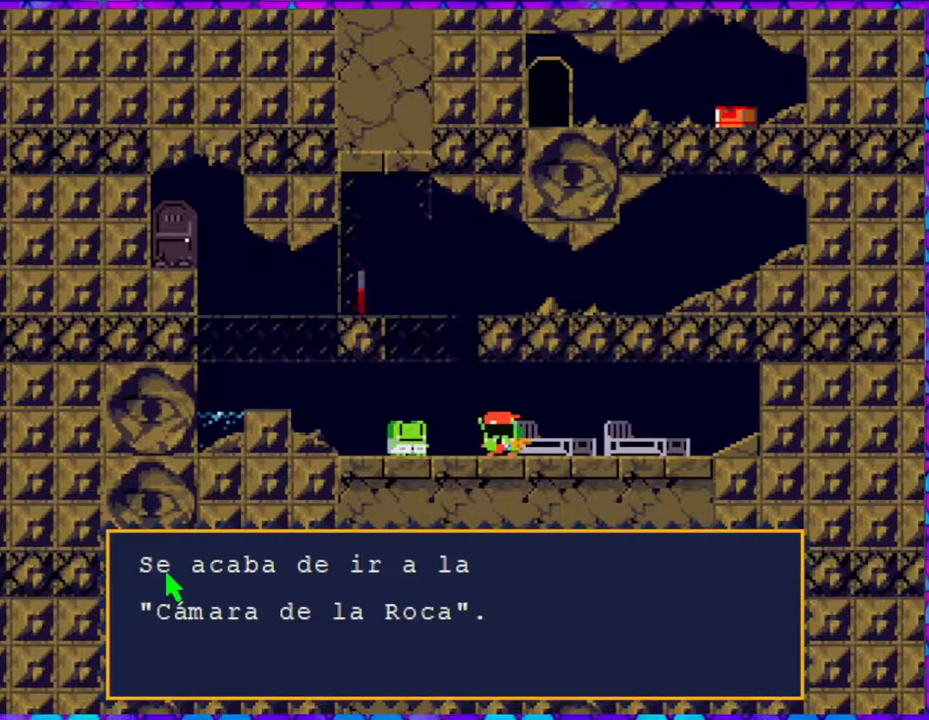
Gameplay with a controller (Nintendo layout); each line is a JSON object with the inputs held at the frame after it. "events" lists button and stick changes between this image and that frame as [ms after this image, input, new state], when the widget could be followed in between. Not read: L3 R3 left_stick.
{"buttons": ["B"], "right_stick": "center", "events": [[217, "B", "down"]]}
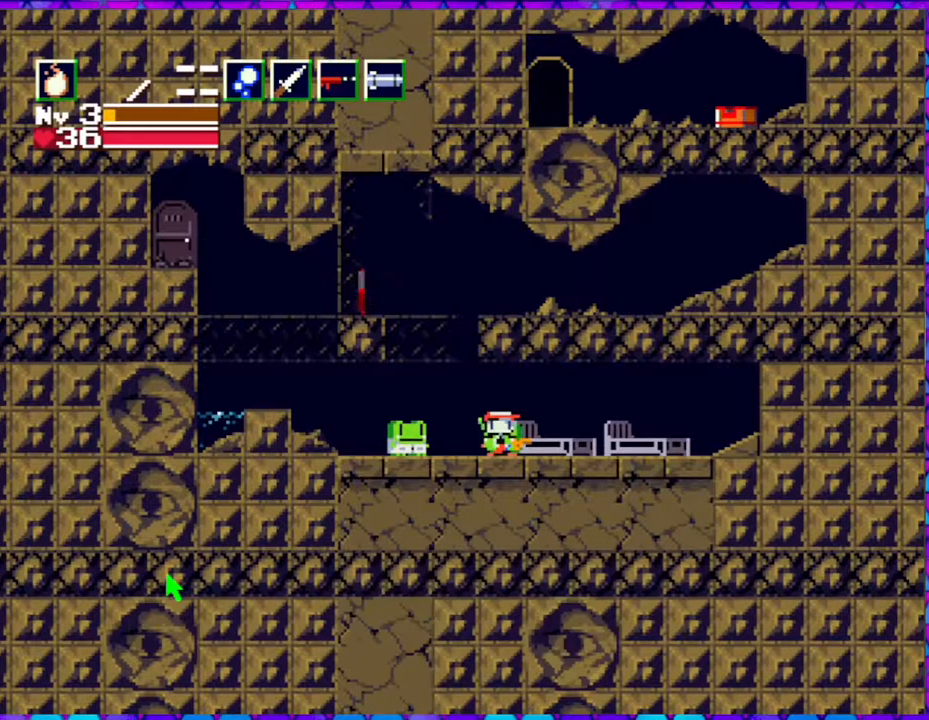
{"buttons": ["DPAD_LEFT"], "right_stick": "center", "events": [[217, "B", "up"], [217, "DPAD_LEFT", "down"]]}
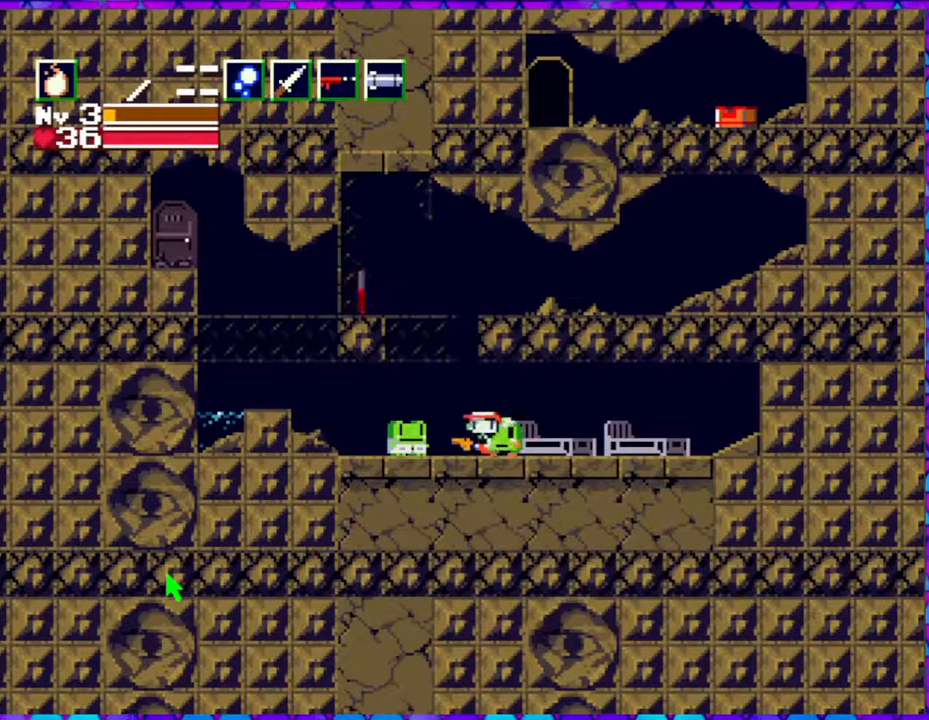
{"buttons": ["DPAD_LEFT"], "right_stick": "center", "events": []}
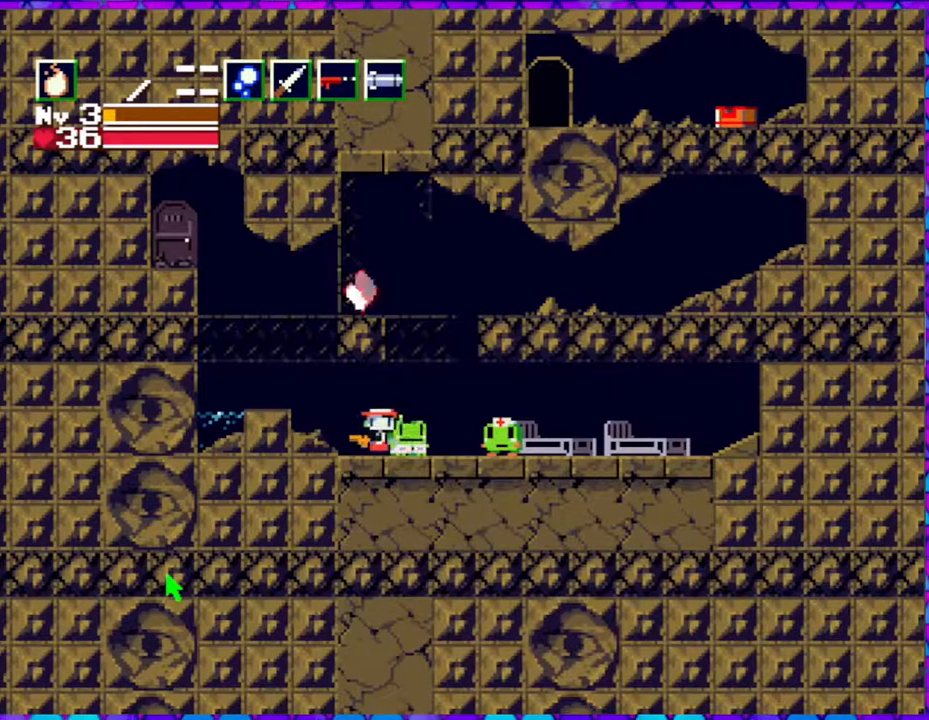
{"buttons": [], "right_stick": "center", "events": [[233, "DPAD_LEFT", "up"]]}
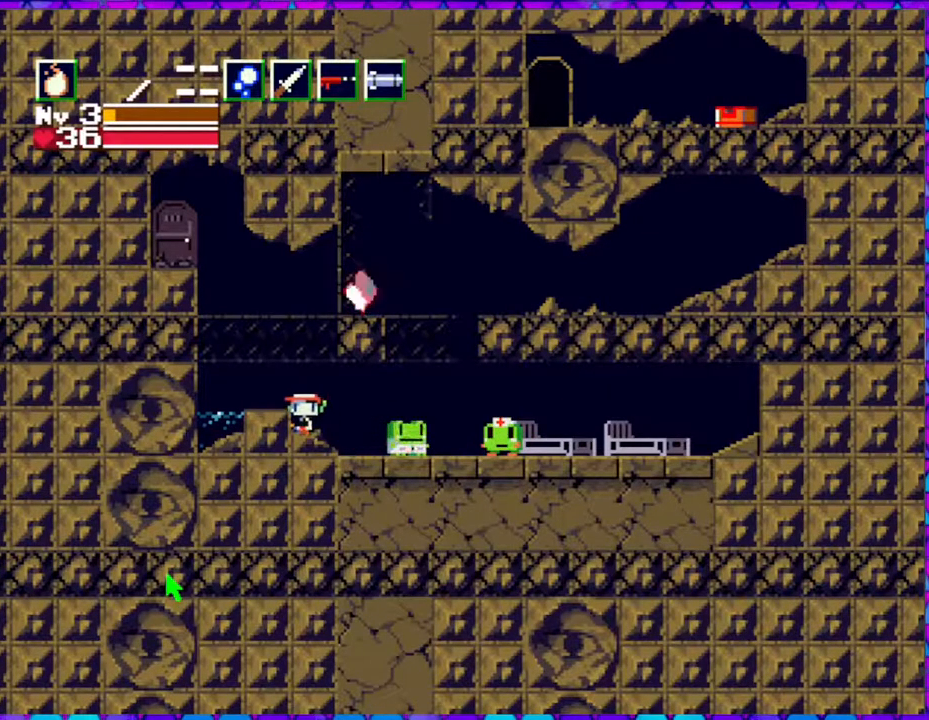
{"buttons": [], "right_stick": "center", "events": [[267, "DPAD_LEFT", "down"], [483, "DPAD_LEFT", "up"]]}
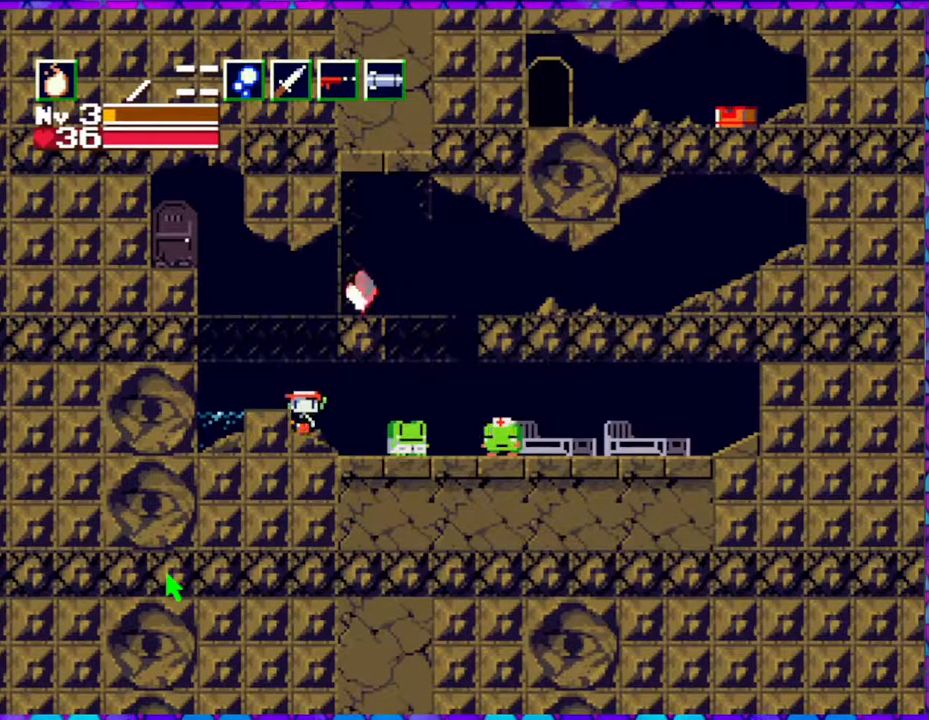
{"buttons": [], "right_stick": "center", "events": [[267, "R1", "down"], [417, "R1", "up"]]}
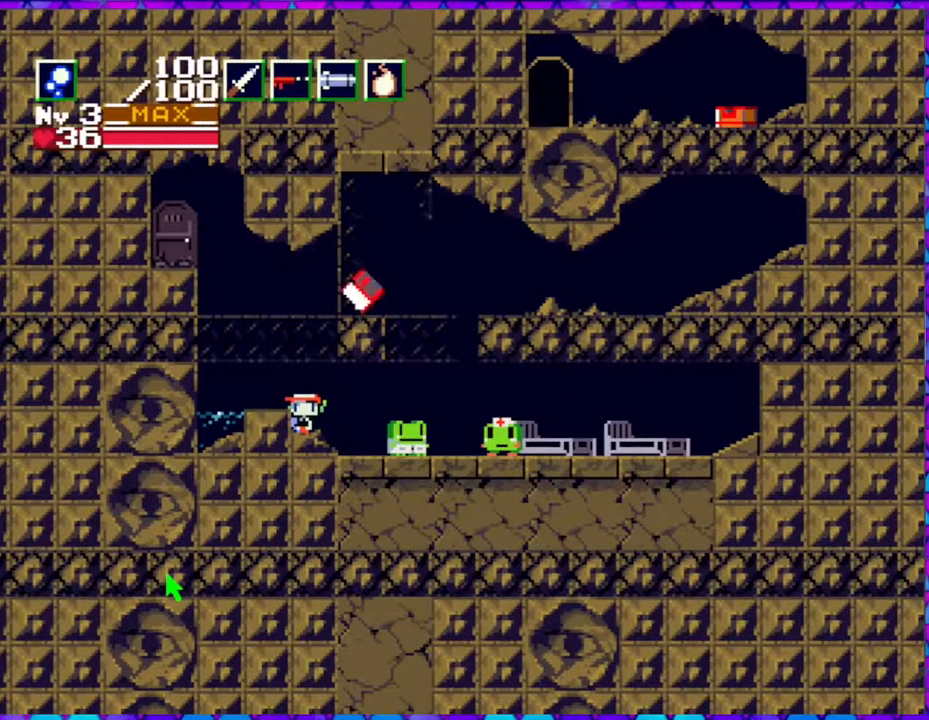
{"buttons": ["DPAD_LEFT"], "right_stick": "center", "events": [[117, "B", "down"], [283, "B", "up"], [350, "DPAD_LEFT", "down"], [400, "R1", "down"], [467, "R1", "up"]]}
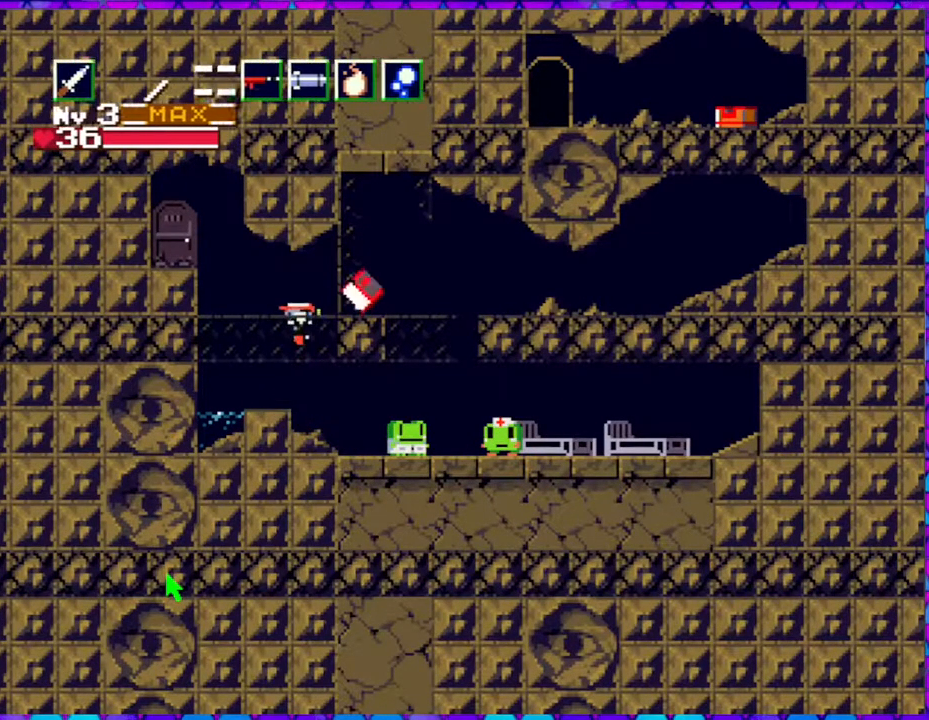
{"buttons": ["R1"], "right_stick": "center", "events": [[33, "DPAD_LEFT", "up"], [400, "R1", "down"]]}
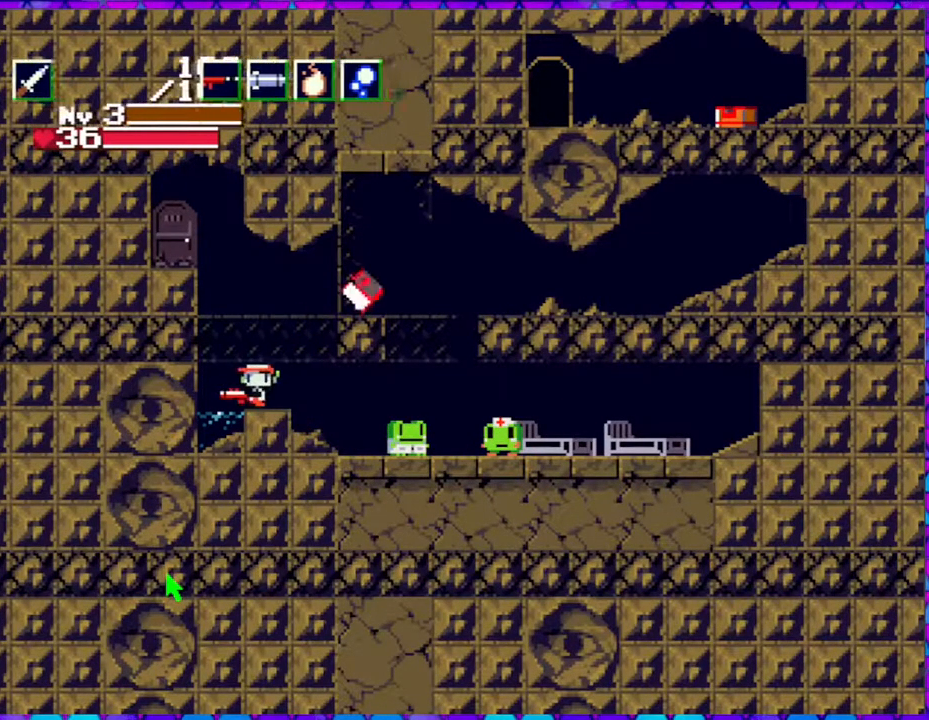
{"buttons": [], "right_stick": "center", "events": [[17, "R1", "up"]]}
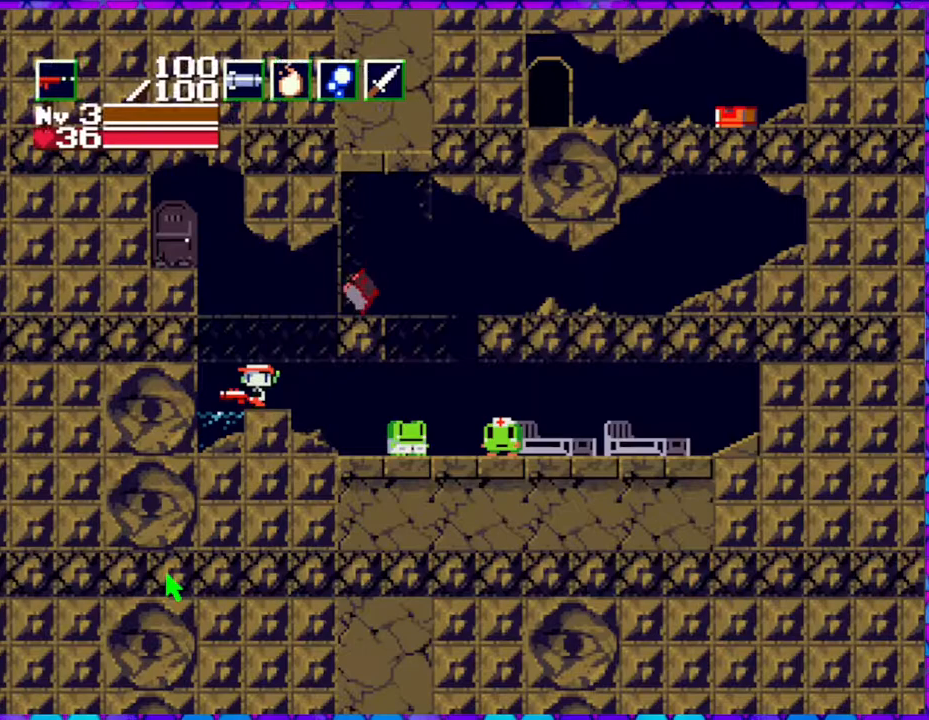
{"buttons": [], "right_stick": "center", "events": [[283, "DPAD_RIGHT", "down"], [433, "DPAD_RIGHT", "up"]]}
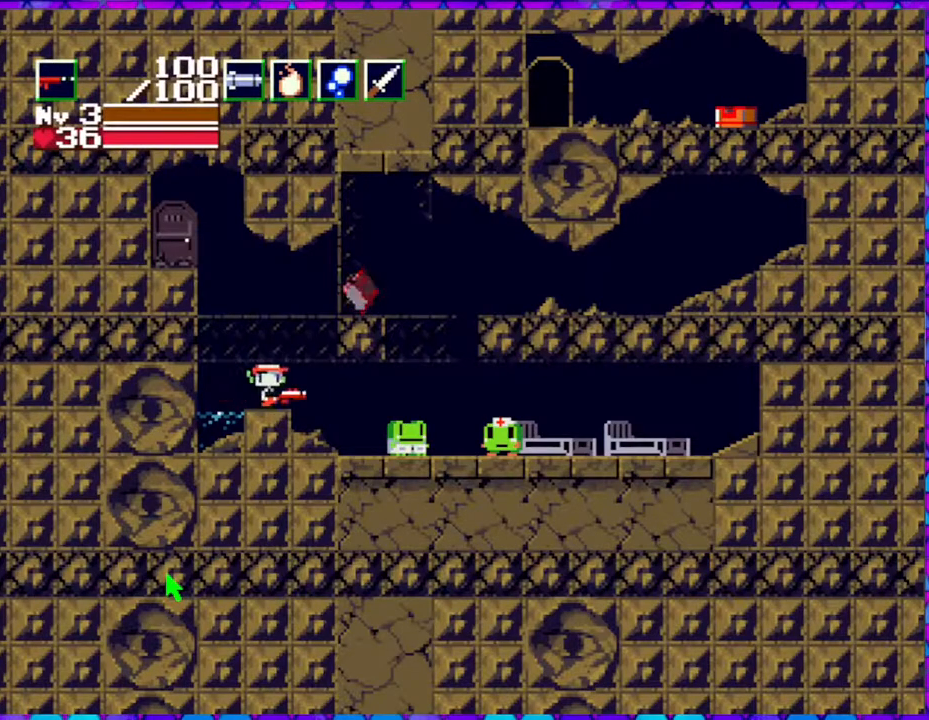
{"buttons": [], "right_stick": "center", "events": [[67, "R1", "down"], [183, "R1", "up"]]}
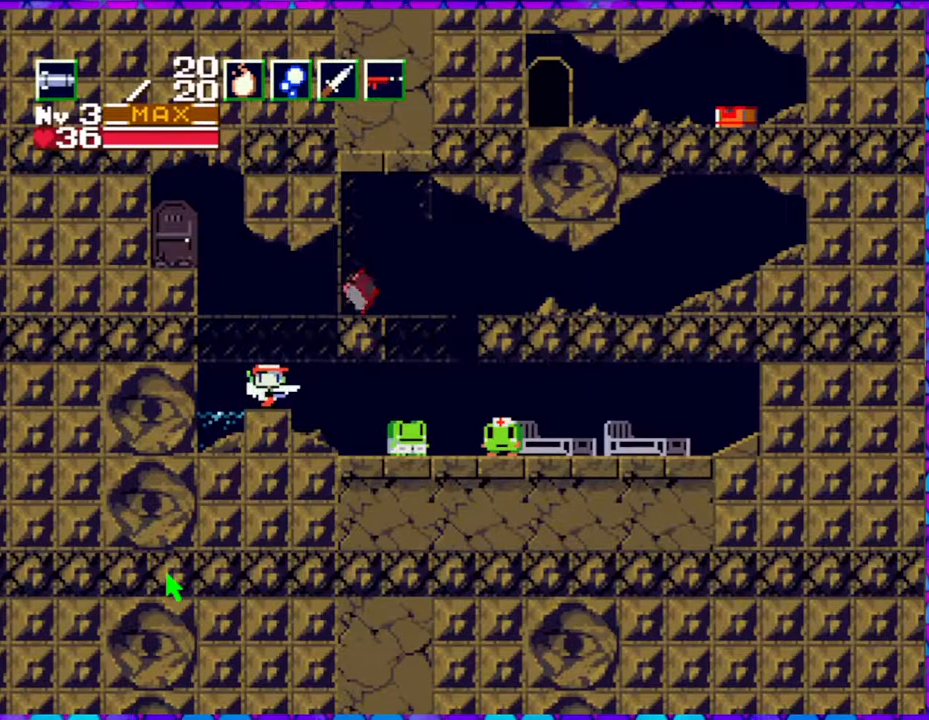
{"buttons": [], "right_stick": "center", "events": [[367, "L1", "down"], [483, "L1", "up"]]}
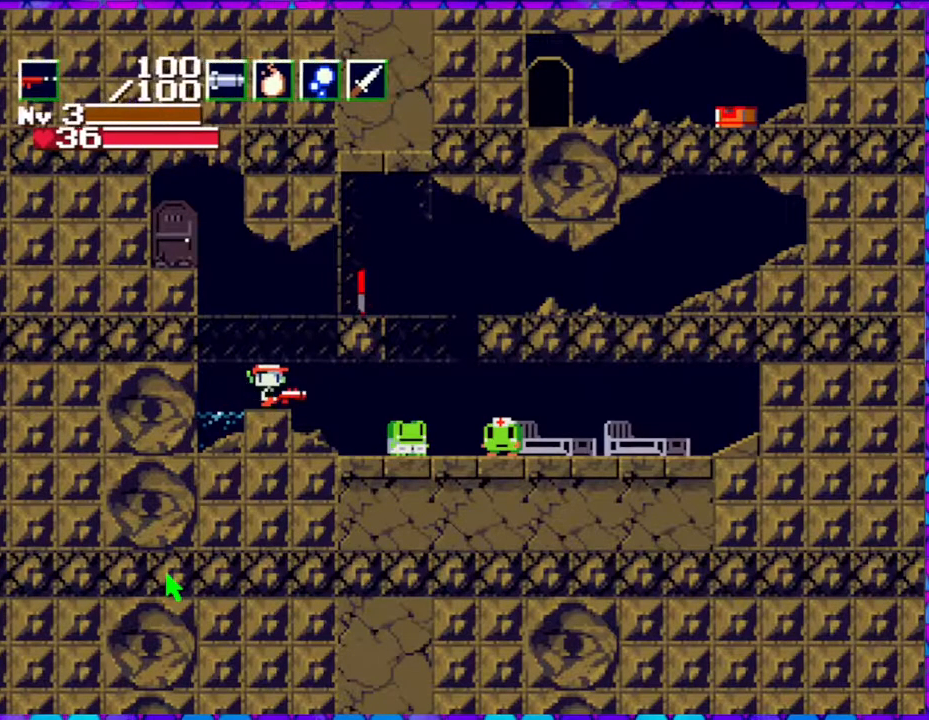
{"buttons": ["R1"], "right_stick": "center", "events": [[267, "R1", "down"], [450, "R1", "up"], [500, "R1", "down"]]}
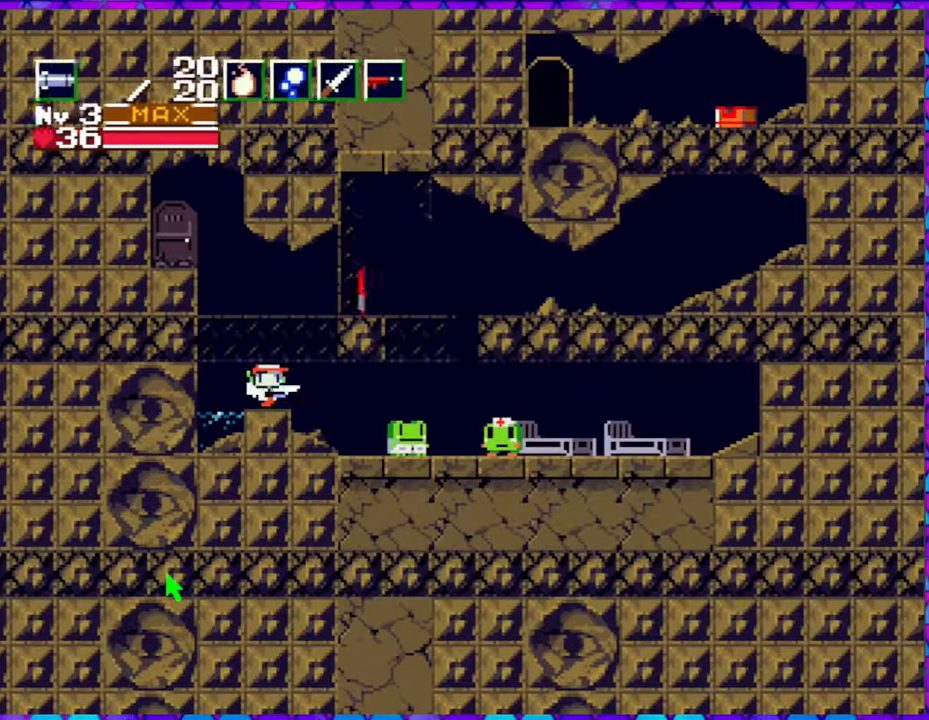
{"buttons": [], "right_stick": "center", "events": [[150, "R1", "up"]]}
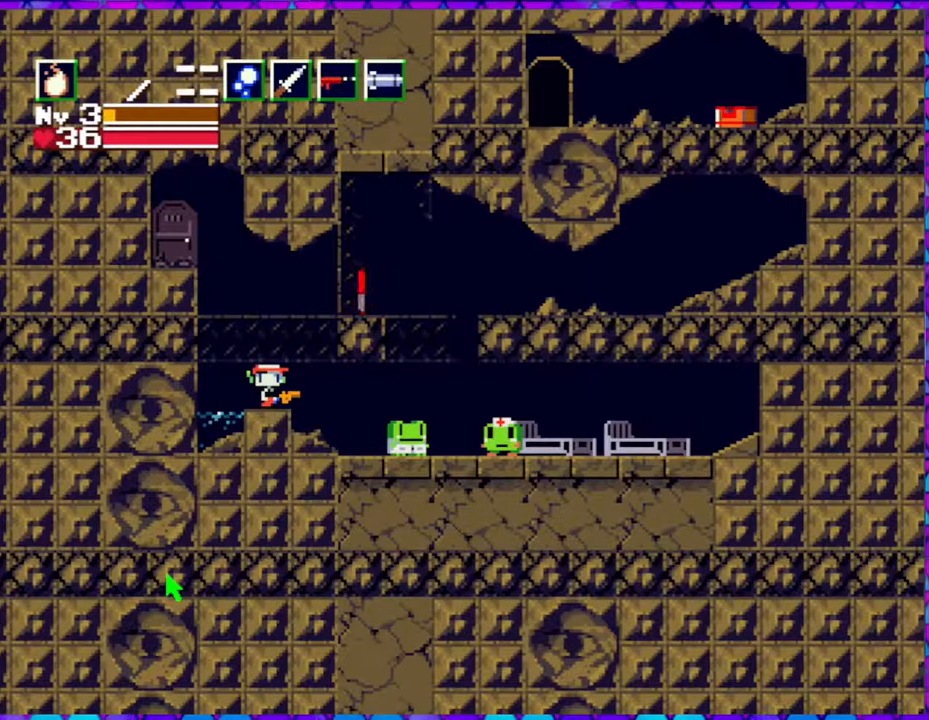
{"buttons": [], "right_stick": "center", "events": []}
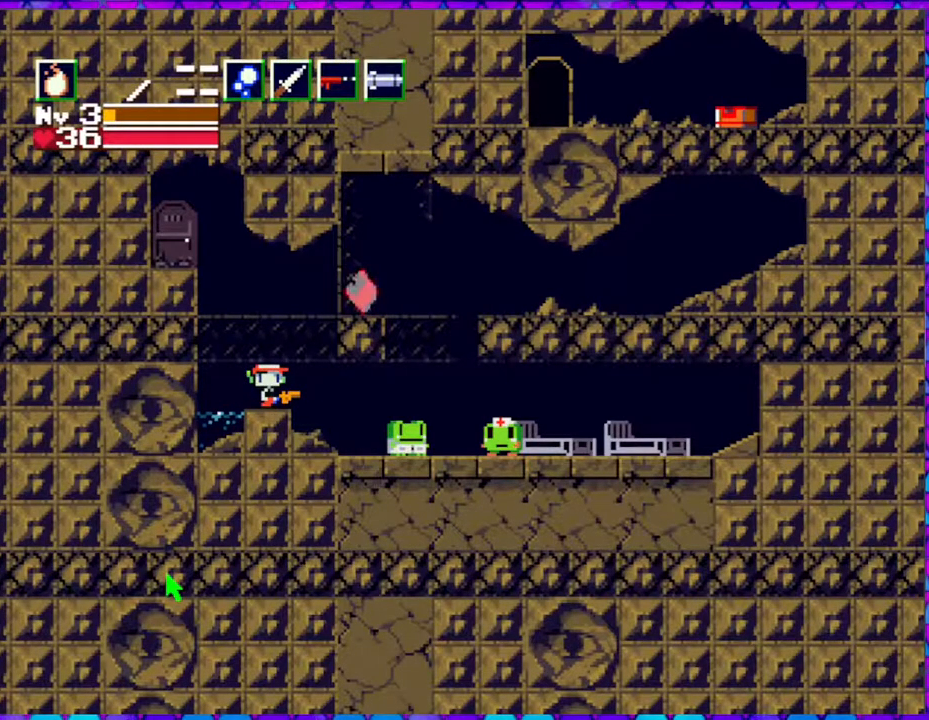
{"buttons": ["B", "DPAD_LEFT"], "right_stick": "center", "events": [[267, "B", "down"], [400, "DPAD_LEFT", "down"]]}
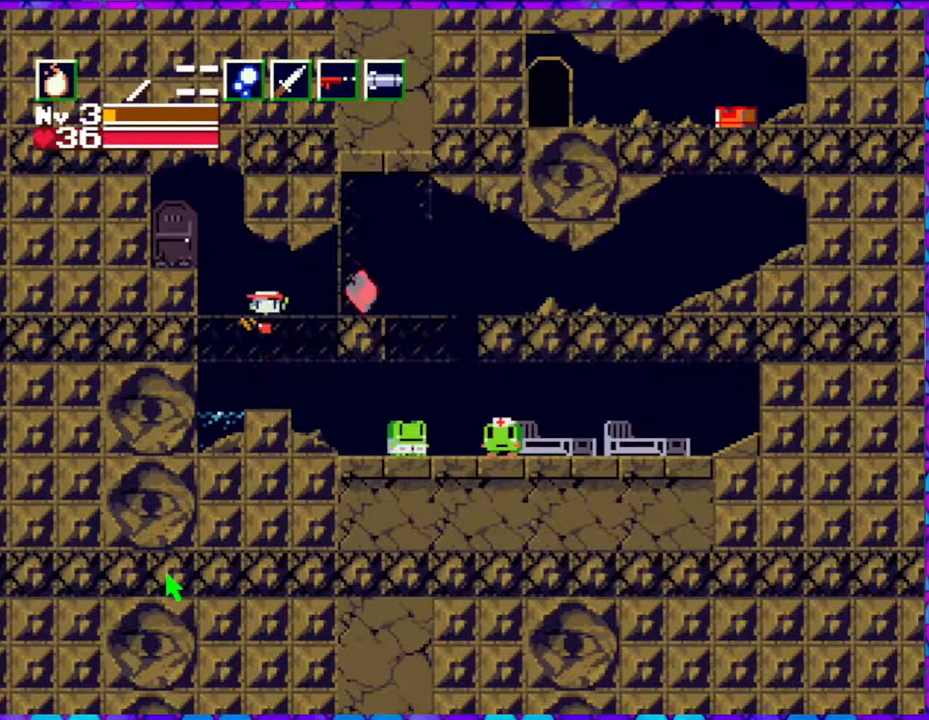
{"buttons": ["DPAD_LEFT"], "right_stick": "center", "events": [[500, "B", "up"]]}
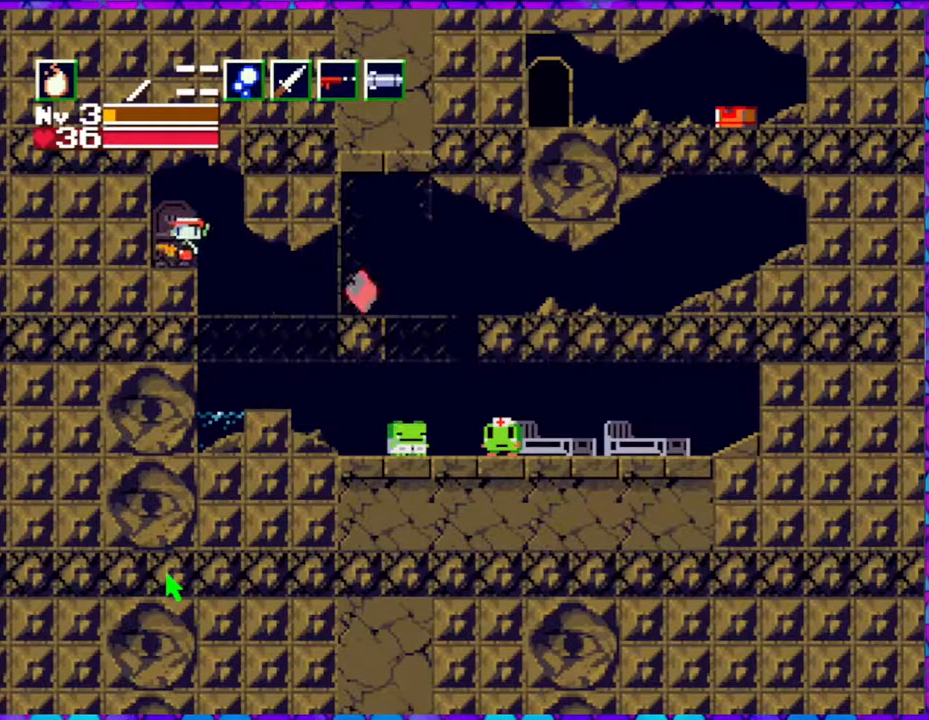
{"buttons": [], "right_stick": "center", "events": [[50, "DPAD_LEFT", "up"], [150, "DPAD_DOWN", "down"], [300, "DPAD_DOWN", "up"]]}
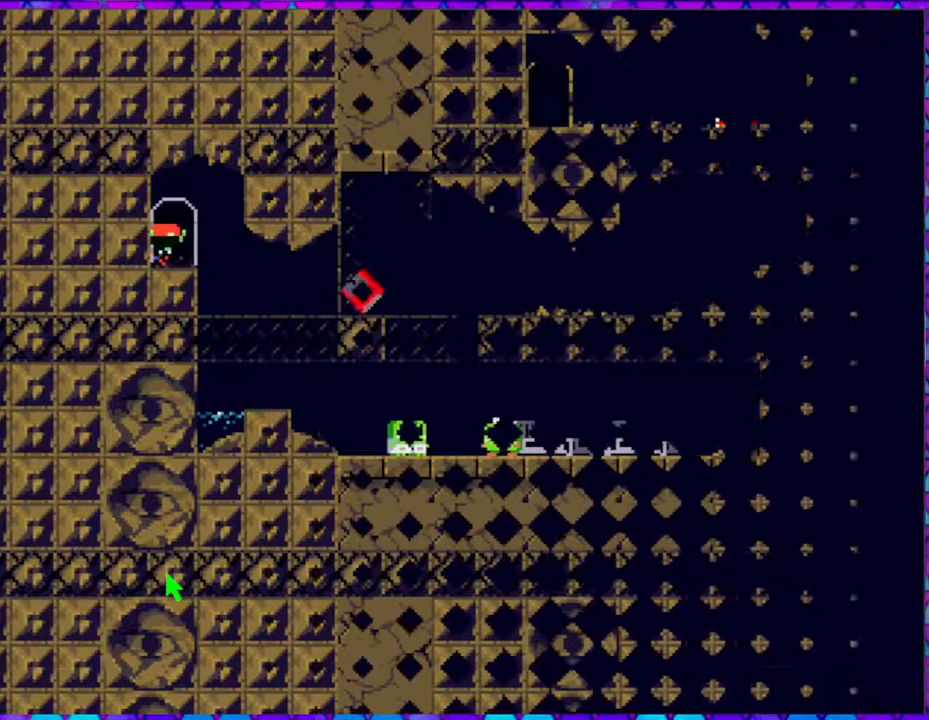
{"buttons": [], "right_stick": "center", "events": []}
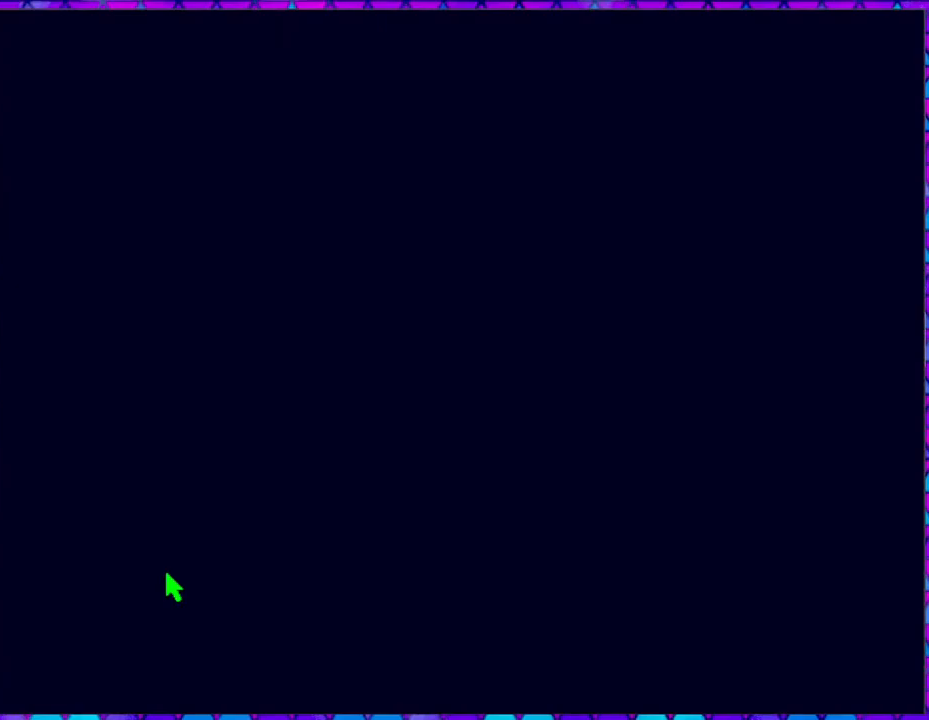
{"buttons": [], "right_stick": "center", "events": []}
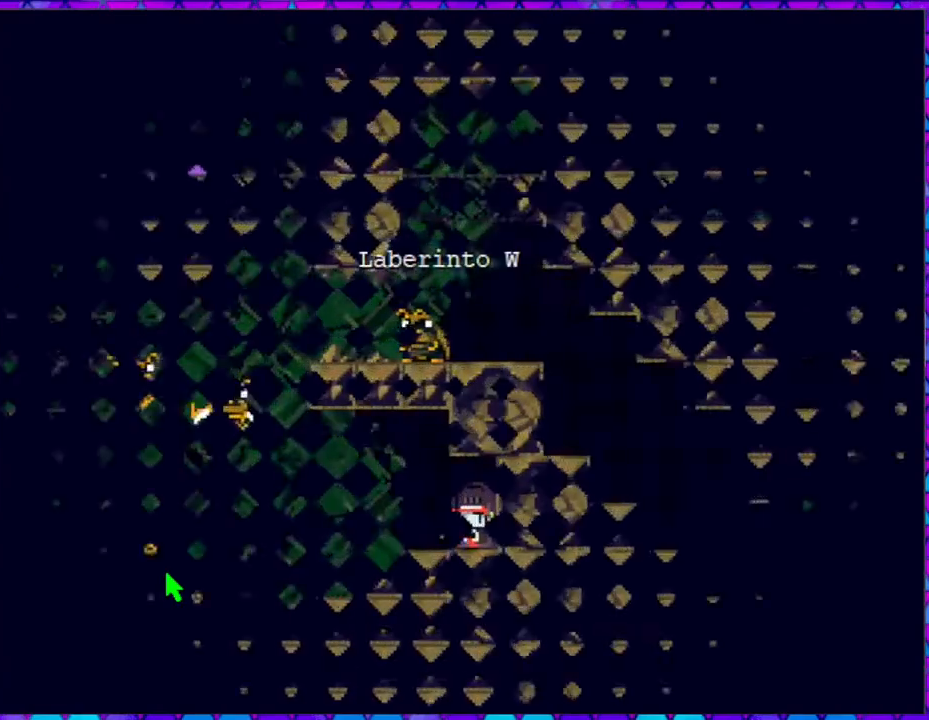
{"buttons": [], "right_stick": "center", "events": []}
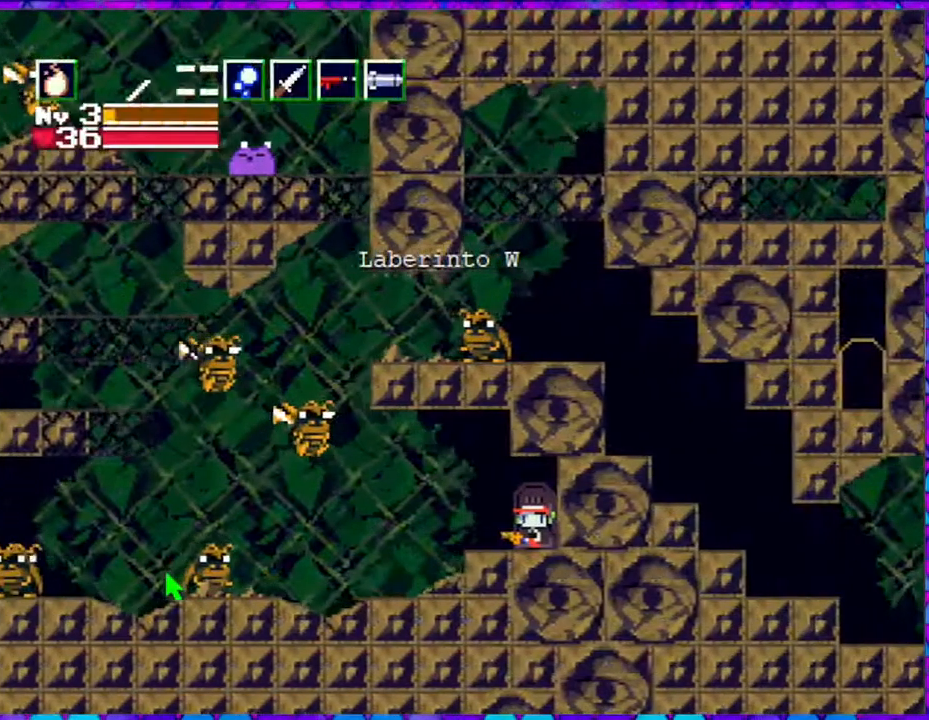
{"buttons": [], "right_stick": "center", "events": [[33, "R1", "down"], [150, "R1", "up"]]}
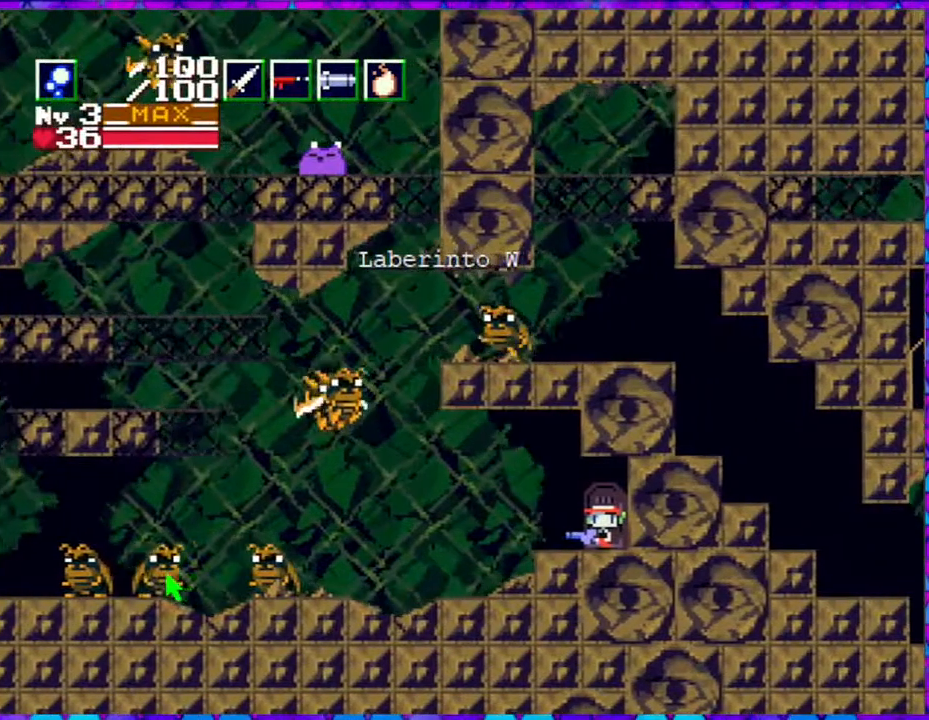
{"buttons": ["DPAD_LEFT"], "right_stick": "center", "events": [[217, "R1", "down"], [333, "R1", "up"], [483, "DPAD_LEFT", "down"]]}
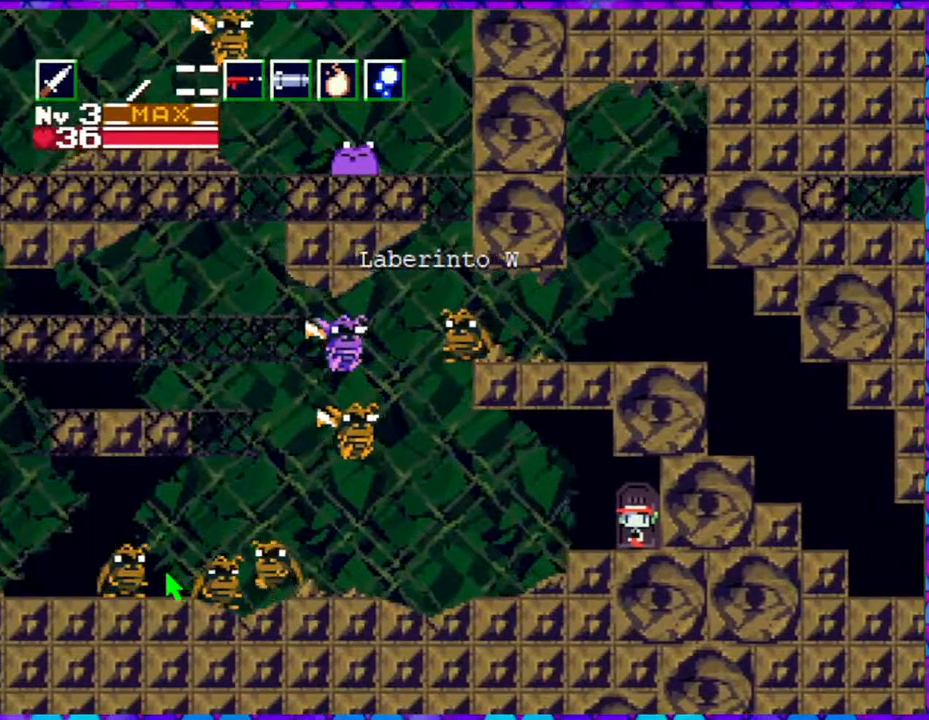
{"buttons": ["B", "DPAD_LEFT"], "right_stick": "center", "events": [[100, "DPAD_LEFT", "up"], [317, "B", "down"], [400, "DPAD_LEFT", "down"]]}
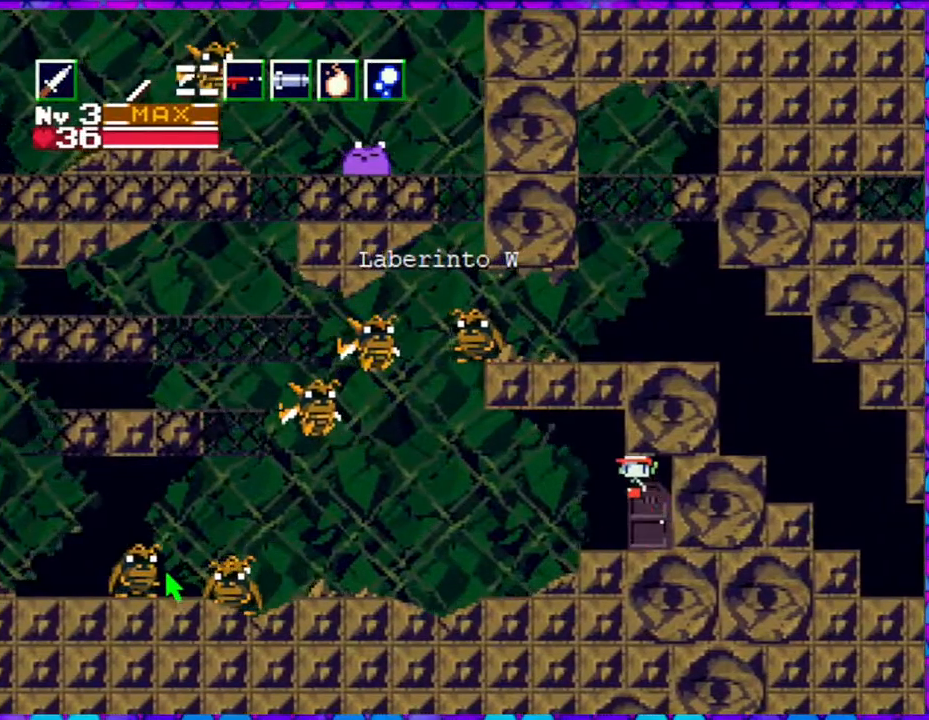
{"buttons": ["Y"], "right_stick": "center", "events": [[67, "DPAD_LEFT", "up"], [67, "Y", "down"], [133, "B", "up"], [200, "Y", "up"], [250, "Y", "down"], [333, "Y", "up"], [400, "Y", "down"]]}
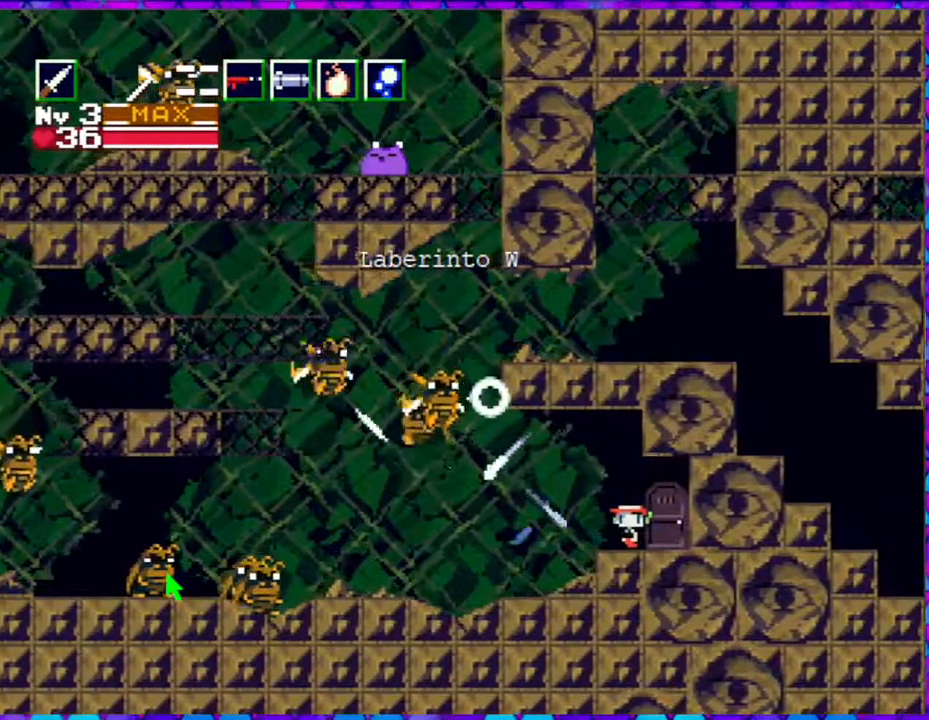
{"buttons": ["B", "DPAD_LEFT"], "right_stick": "center", "events": [[17, "Y", "up"], [367, "B", "down"], [367, "DPAD_LEFT", "down"]]}
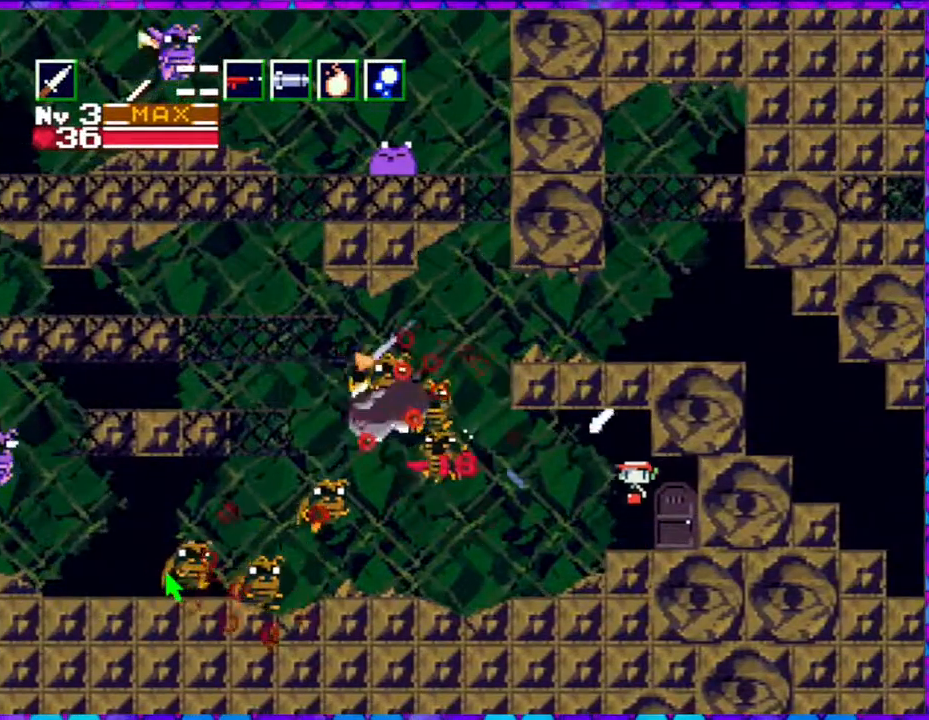
{"buttons": ["Y"], "right_stick": "center", "events": [[17, "DPAD_LEFT", "up"], [17, "Y", "down"], [83, "B", "up"], [100, "Y", "up"], [217, "Y", "down"], [267, "Y", "up"], [350, "Y", "down"], [400, "Y", "up"], [467, "Y", "down"]]}
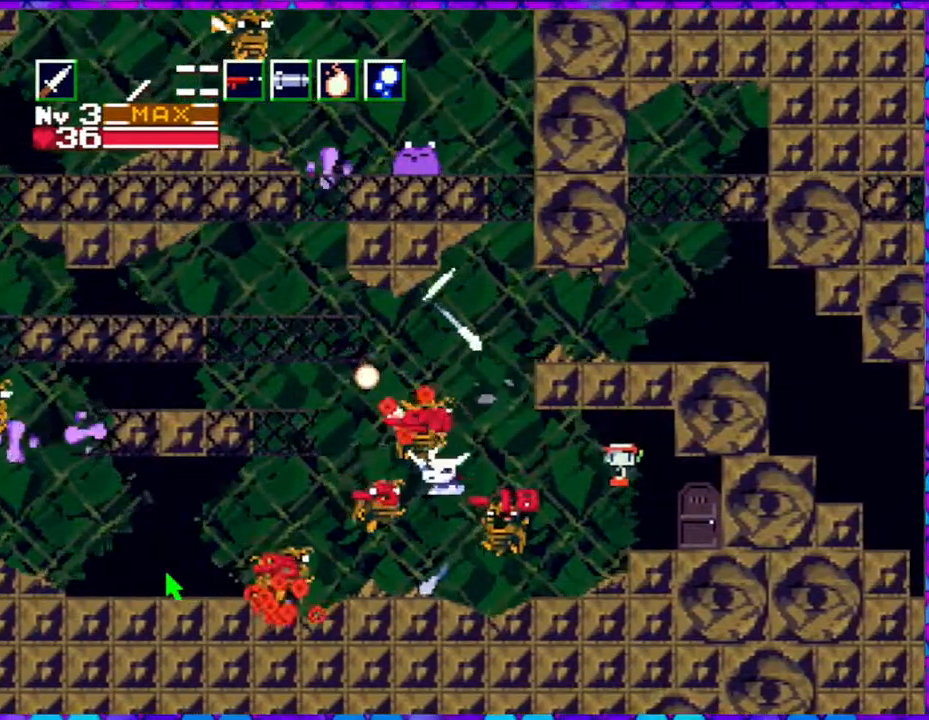
{"buttons": ["Y"], "right_stick": "center", "events": [[67, "Y", "up"], [150, "Y", "down"], [217, "Y", "up"], [267, "Y", "down"], [383, "Y", "up"], [467, "Y", "down"]]}
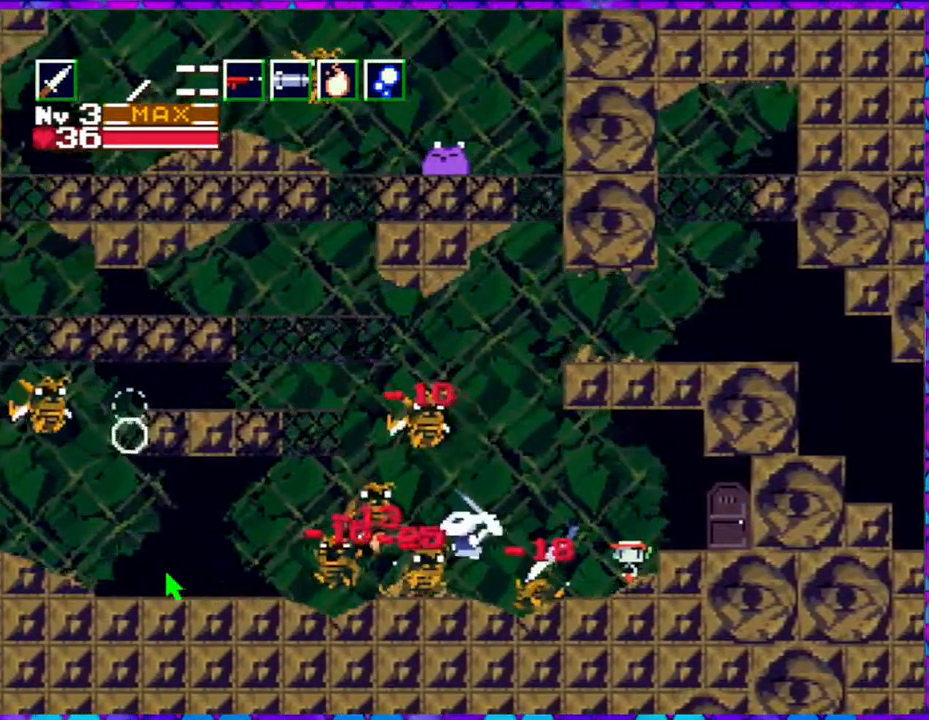
{"buttons": [], "right_stick": "center", "events": [[50, "Y", "up"], [100, "Y", "down"], [217, "Y", "up"], [267, "Y", "down"], [367, "Y", "up"]]}
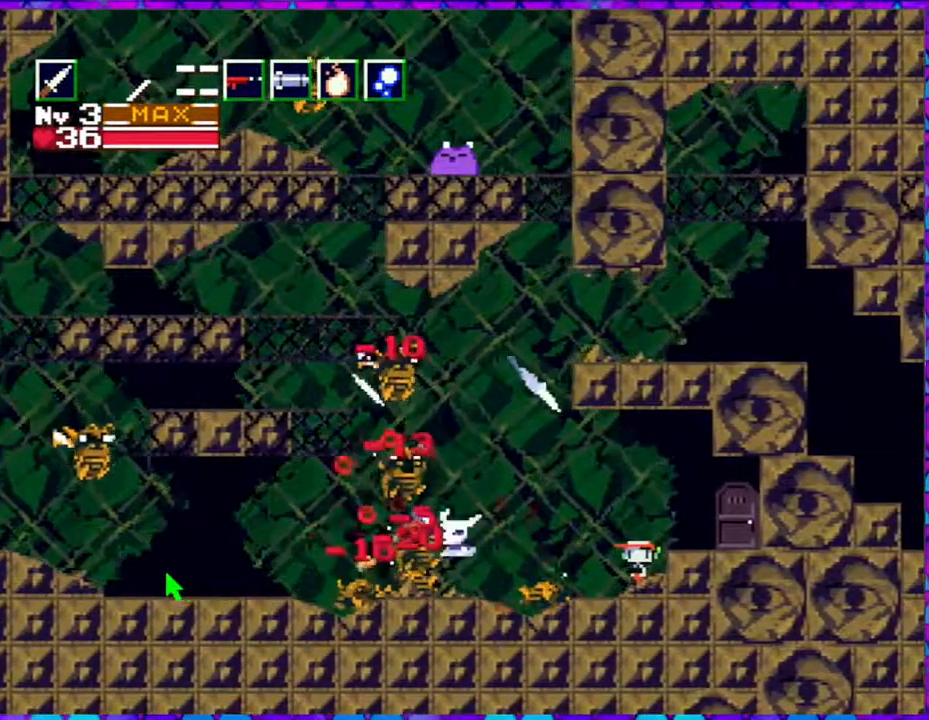
{"buttons": ["B", "Y"], "right_stick": "center", "events": [[50, "B", "down"], [467, "Y", "down"]]}